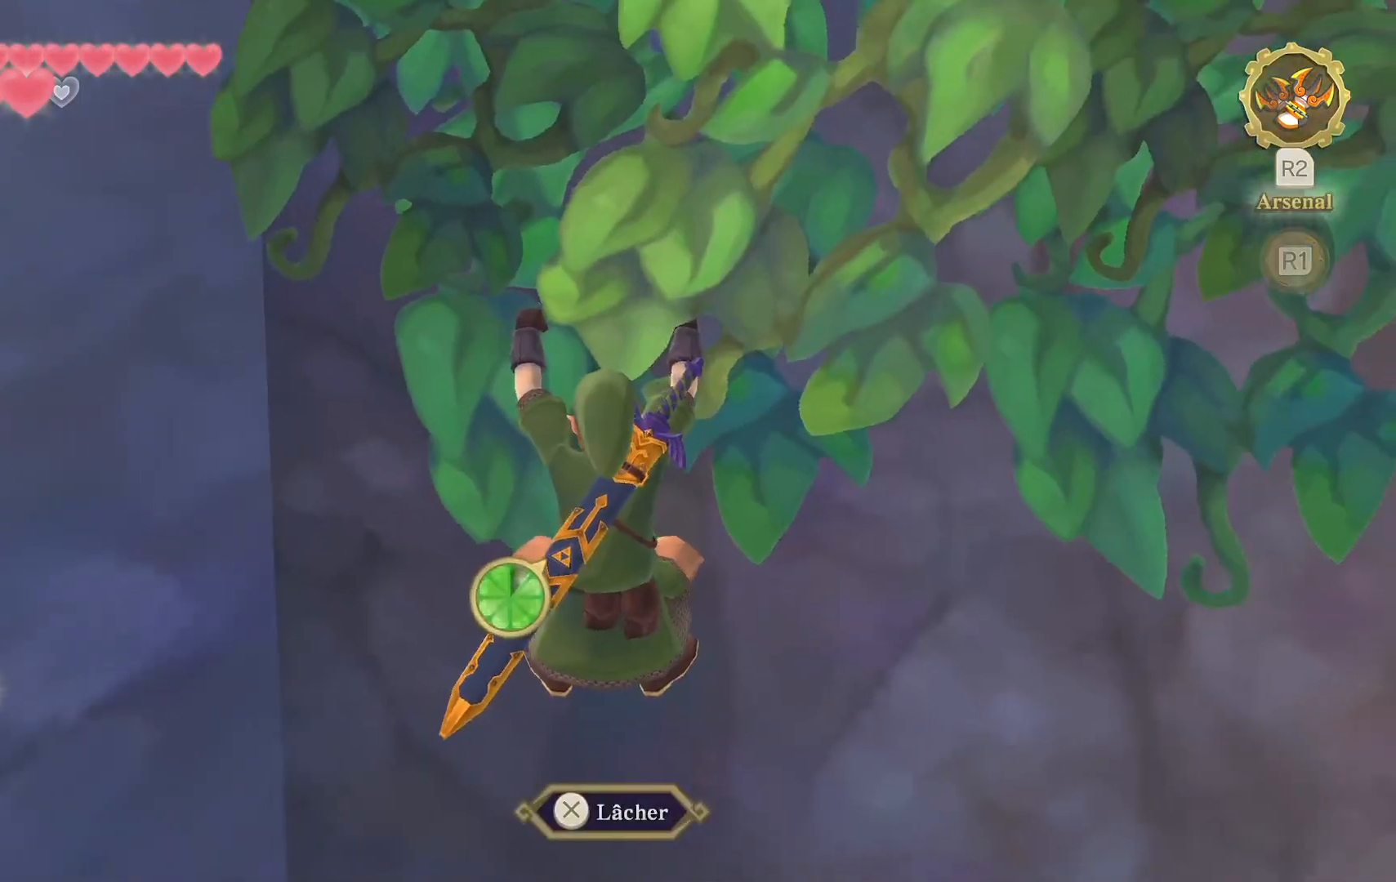
Gameplay with a controller (PlayStation layout); each line is a JSON object with the inputs held at the frame after it. "events" lists button and stick changes between this image and that frame as [ms after this image, input, new state], when the widget could be followed in between. Not read: L3 R3.
{"buttons": [], "left_stick": "up", "right_stick": "center", "events": [[117, "left_stick", "up"]]}
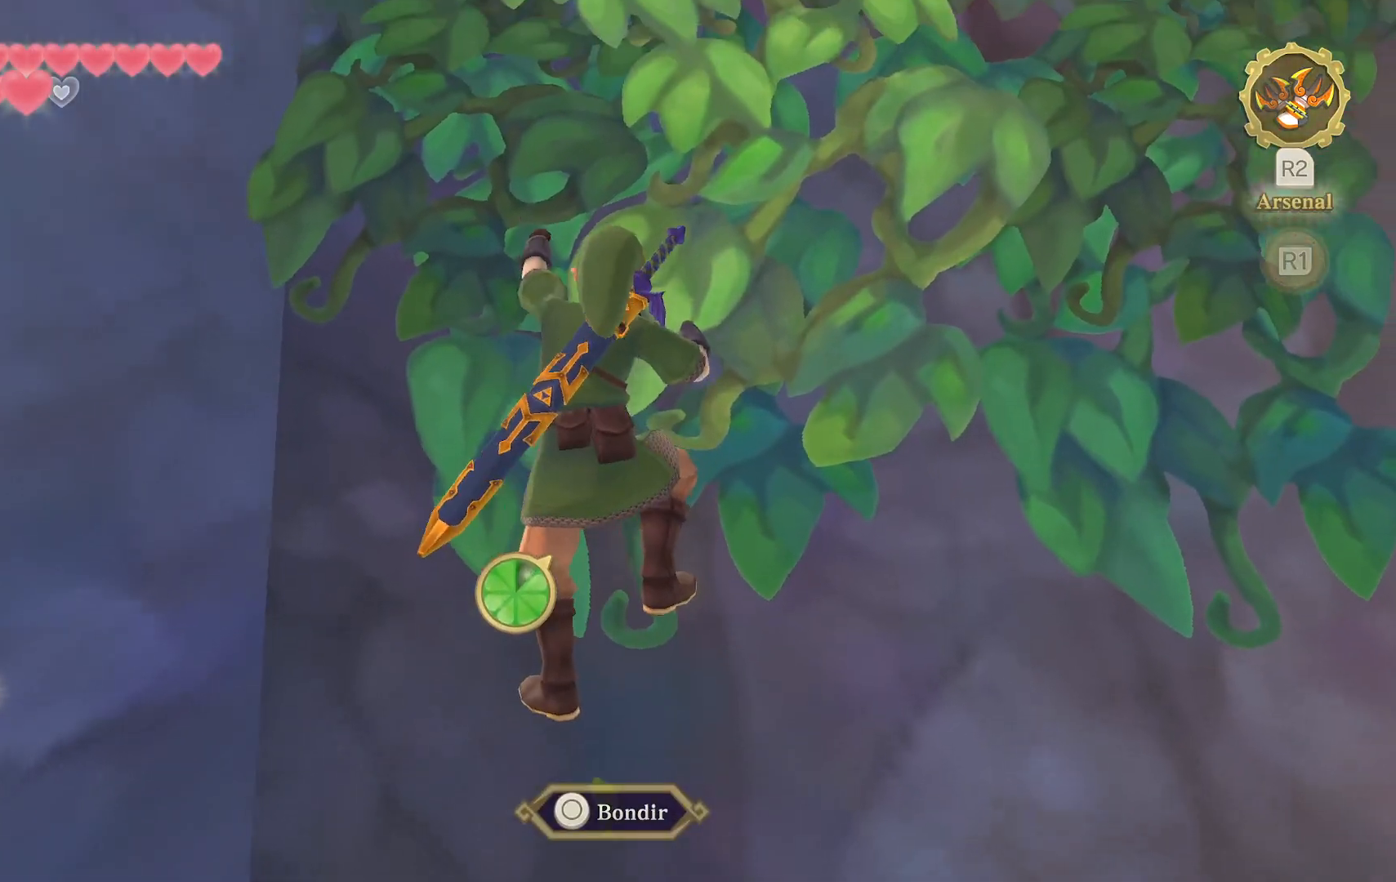
{"buttons": [], "left_stick": "up-right", "right_stick": "center", "events": [[117, "left_stick", "up-right"]]}
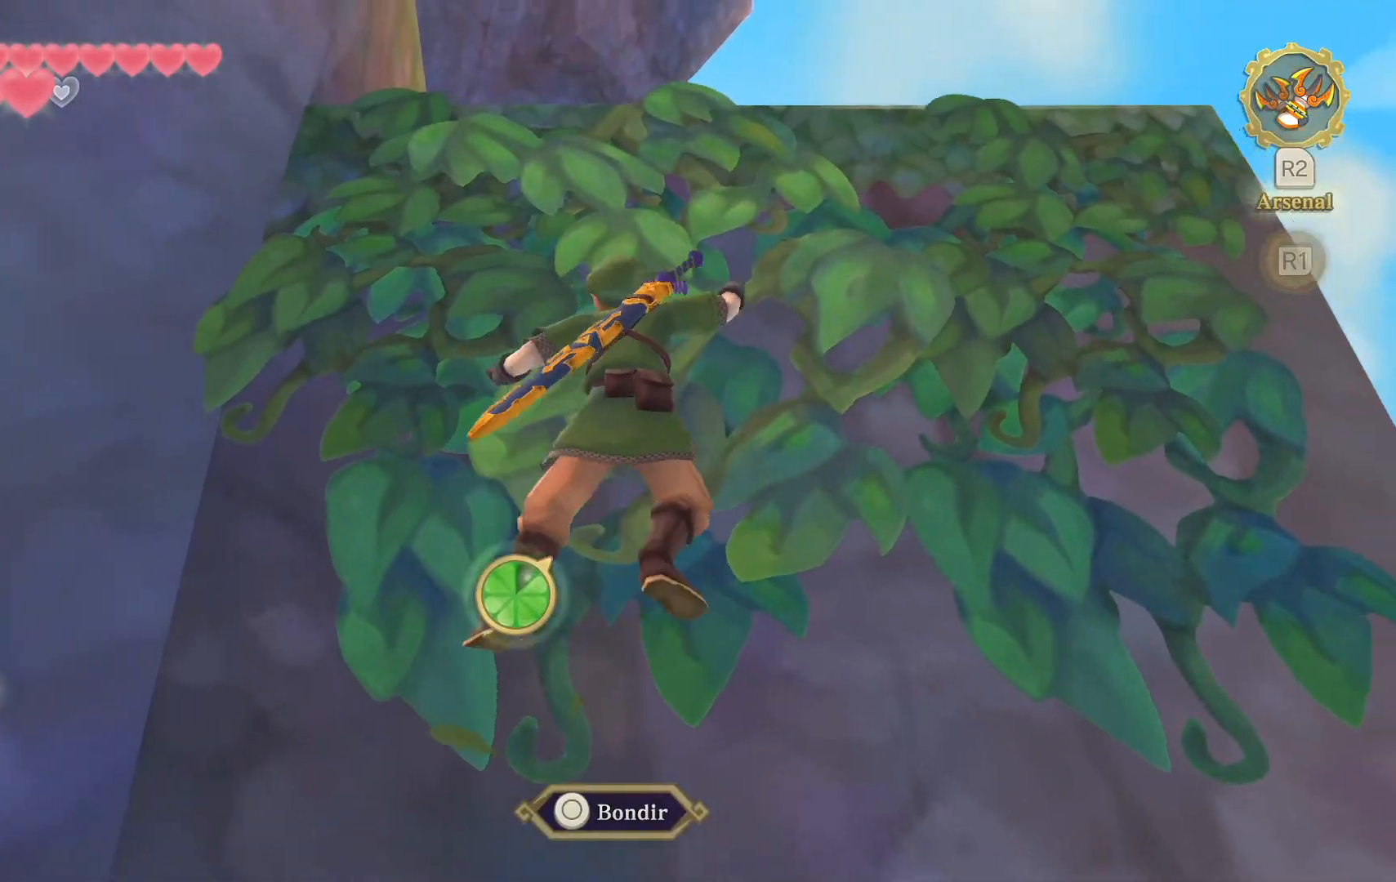
{"buttons": [], "left_stick": "up", "right_stick": "center", "events": [[367, "CIRCLE", "down"], [467, "CIRCLE", "up"], [467, "left_stick", "up"]]}
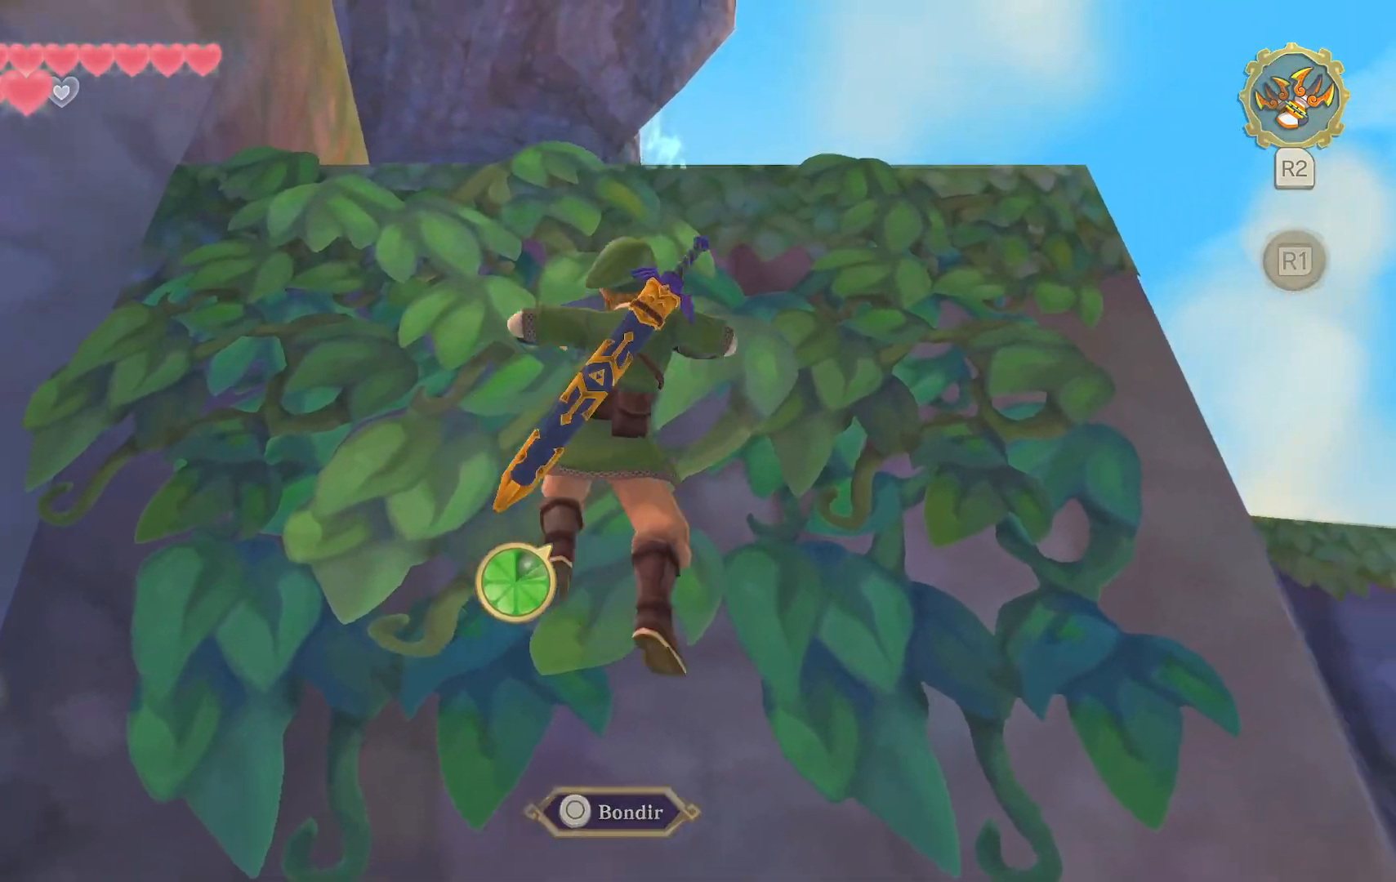
{"buttons": ["CIRCLE"], "left_stick": "up", "right_stick": "center", "events": [[383, "CIRCLE", "down"]]}
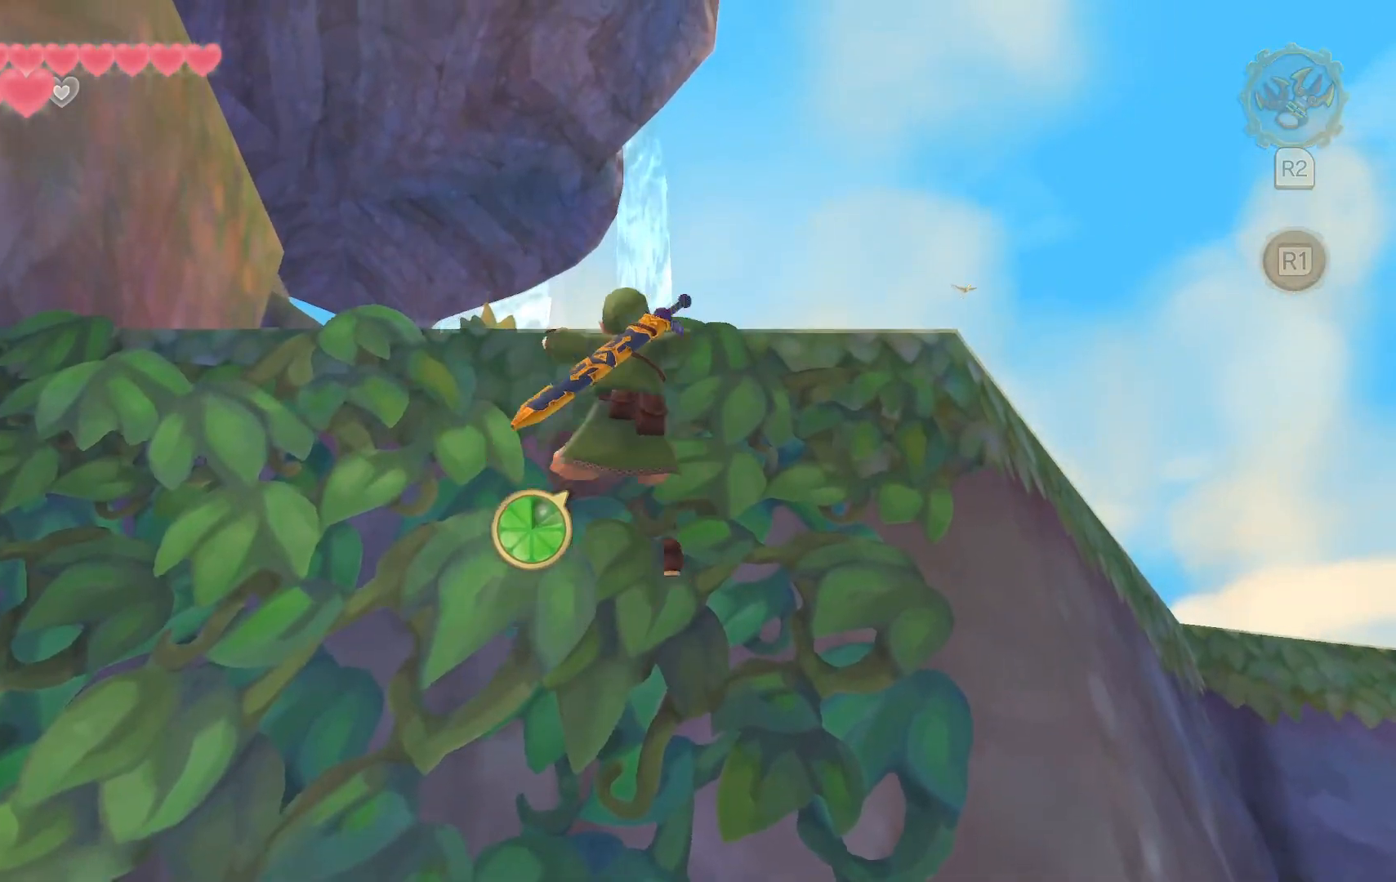
{"buttons": [], "left_stick": "up", "right_stick": "center", "events": [[17, "CIRCLE", "up"]]}
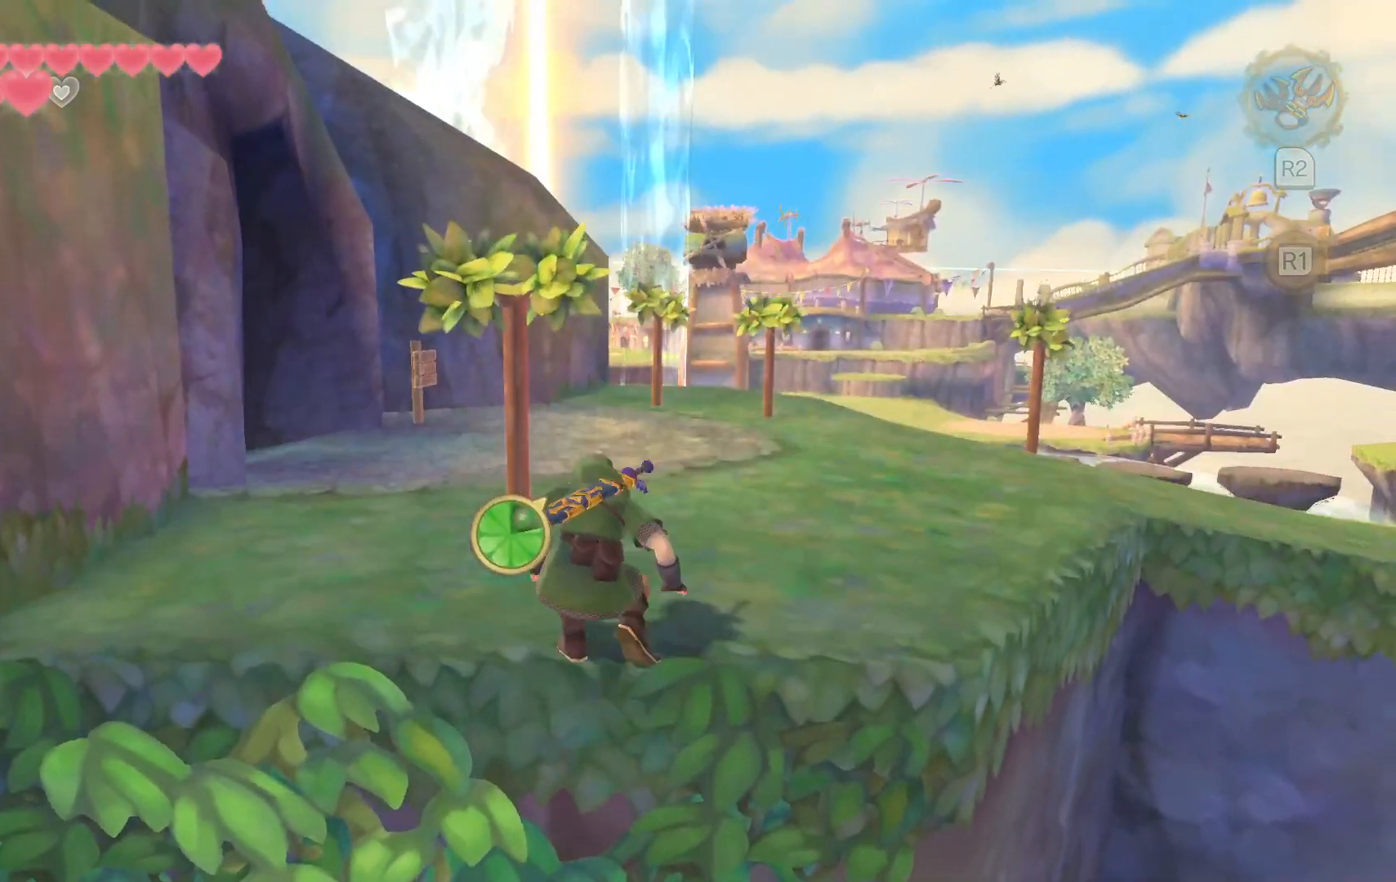
{"buttons": [], "left_stick": "up-right", "right_stick": "center", "events": [[83, "left_stick", "up-right"]]}
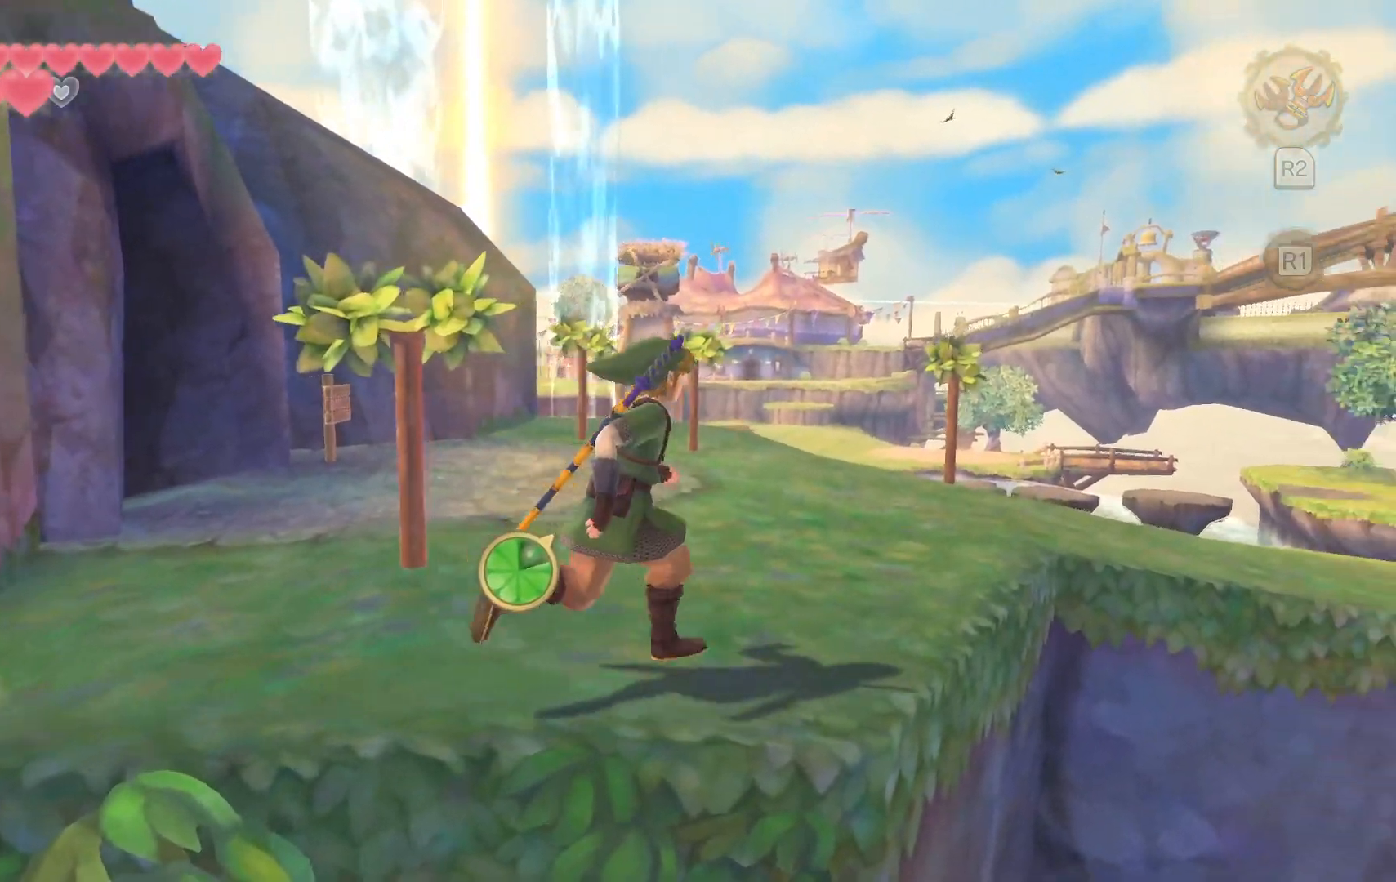
{"buttons": ["CROSS"], "left_stick": "up", "right_stick": "center", "events": [[67, "CROSS", "down"], [183, "left_stick", "up"]]}
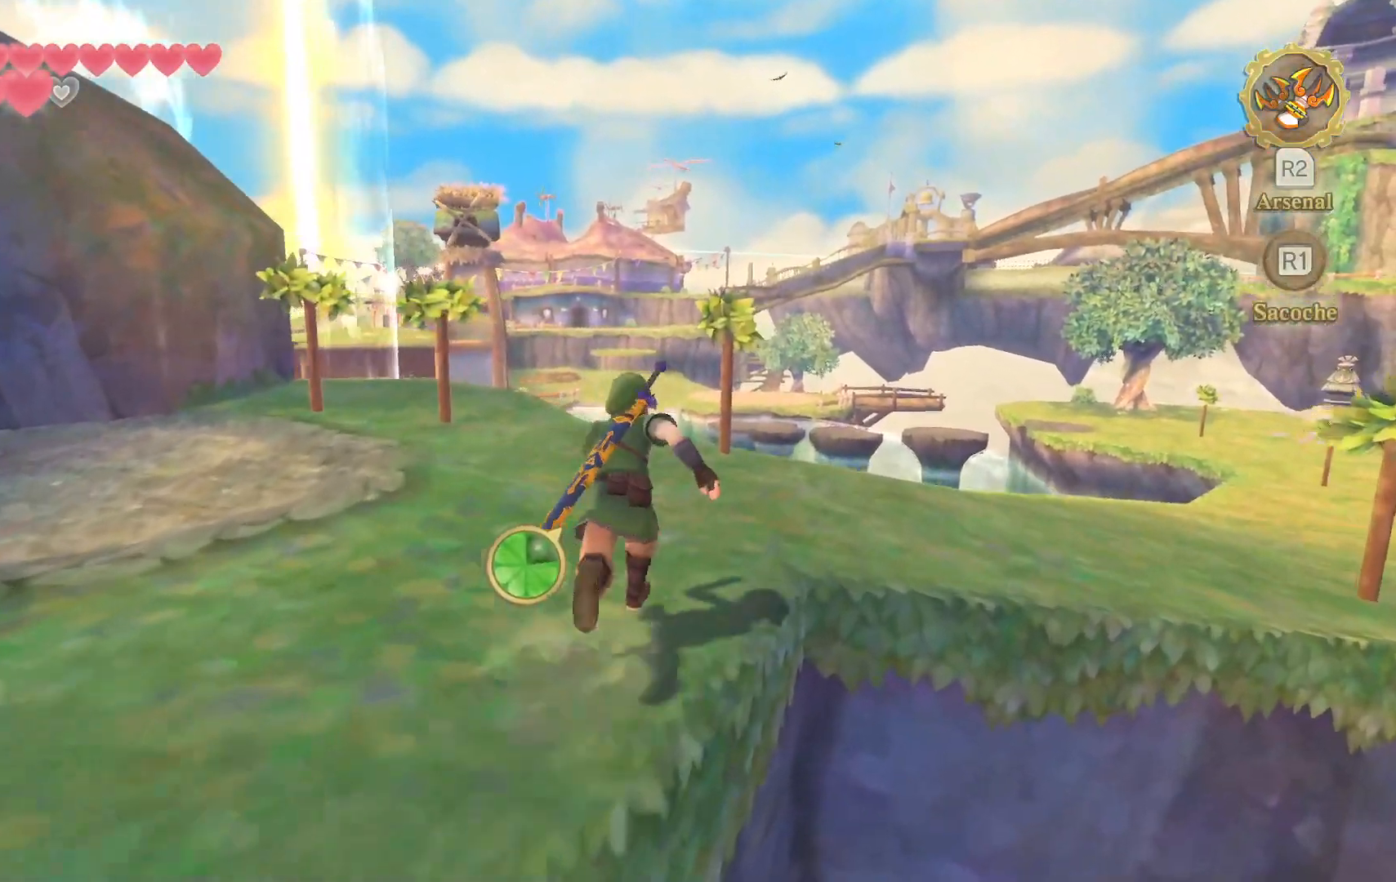
{"buttons": ["CROSS"], "left_stick": "up-right", "right_stick": "center", "events": [[100, "left_stick", "up-right"]]}
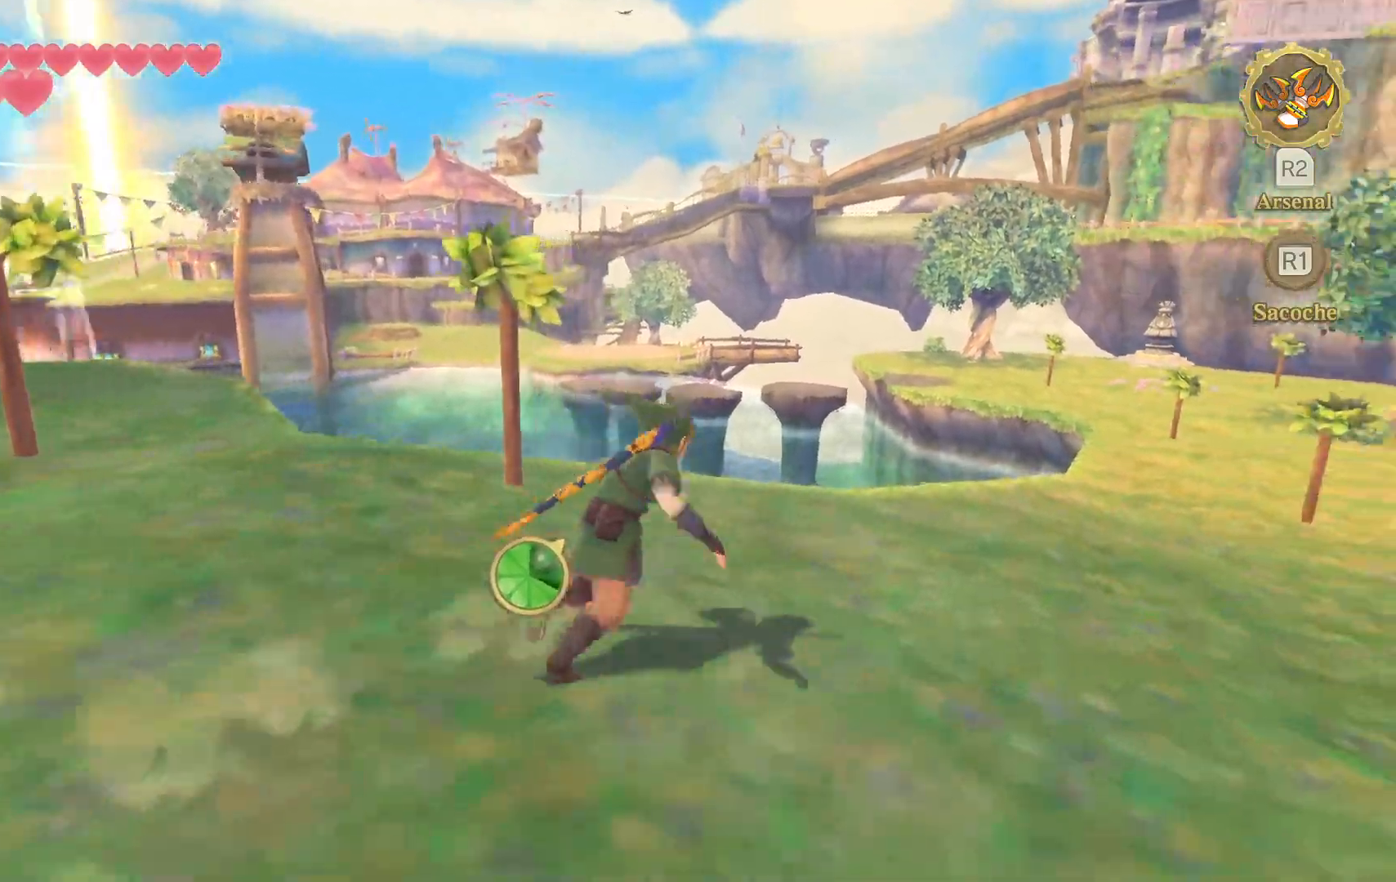
{"buttons": ["CROSS"], "left_stick": "up-right", "right_stick": "center", "events": []}
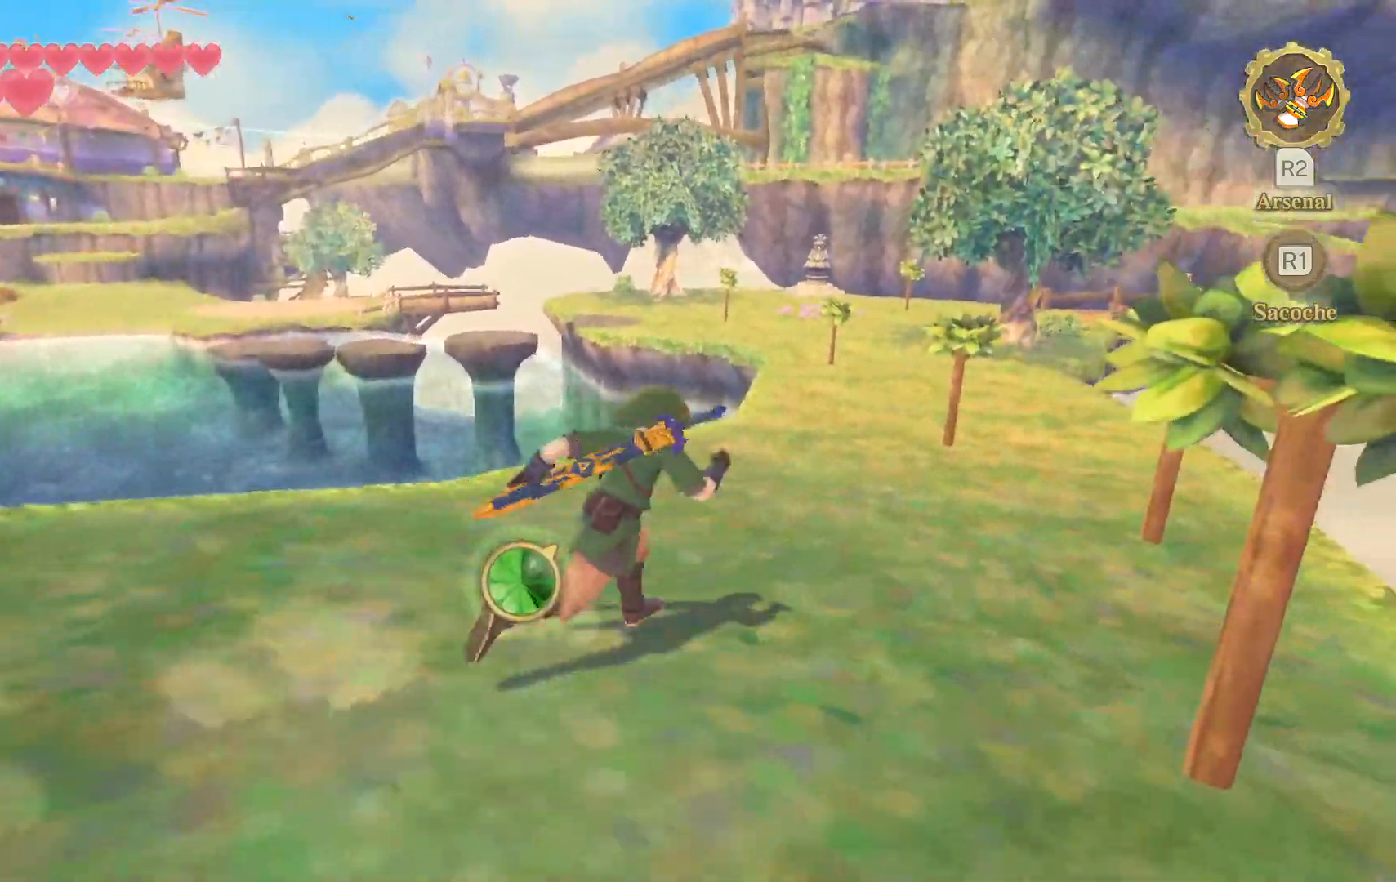
{"buttons": ["CROSS"], "left_stick": "up", "right_stick": "center", "events": [[67, "left_stick", "up"]]}
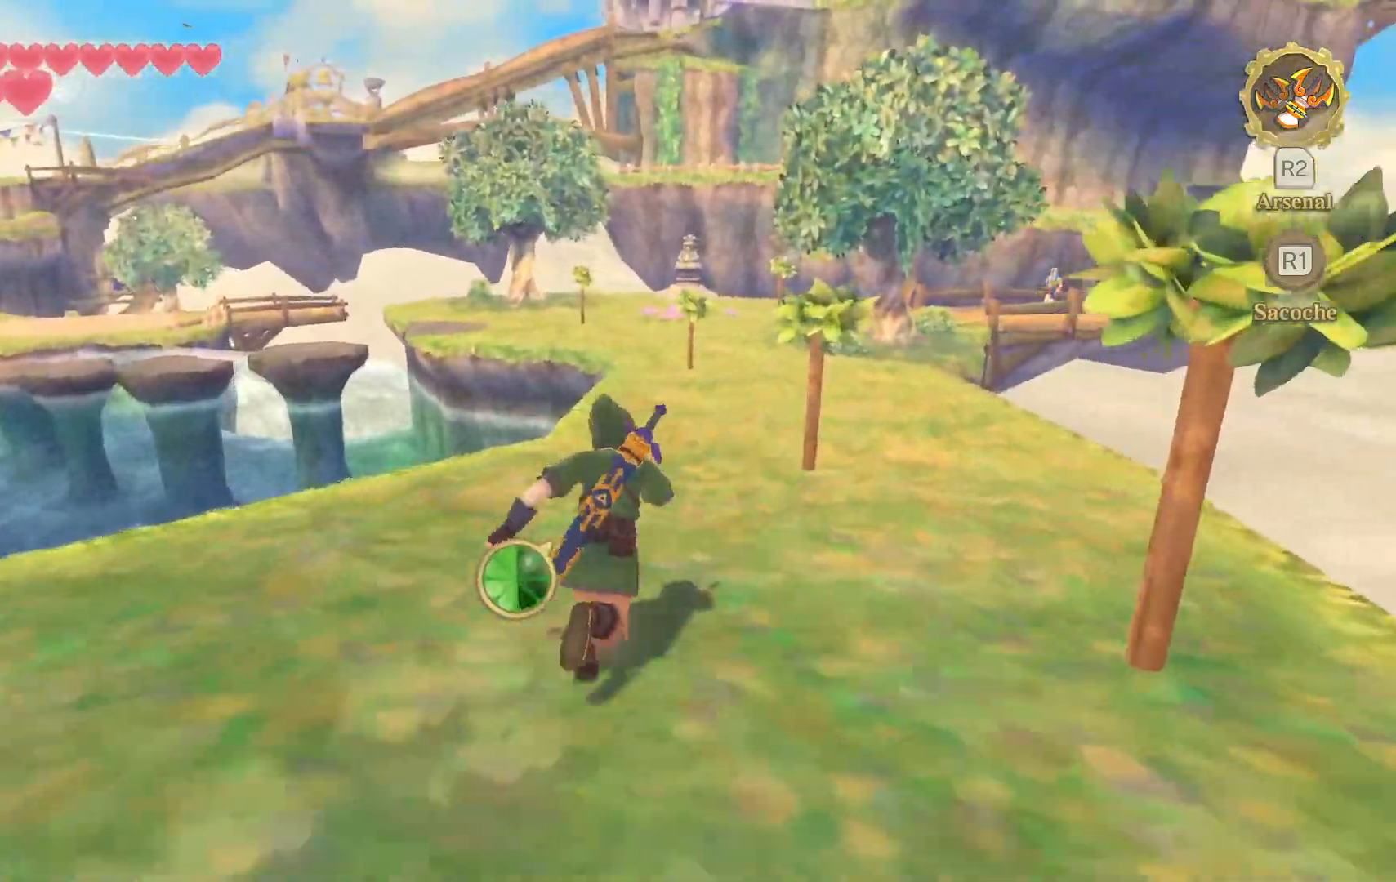
{"buttons": ["CROSS"], "left_stick": "up", "right_stick": "center", "events": []}
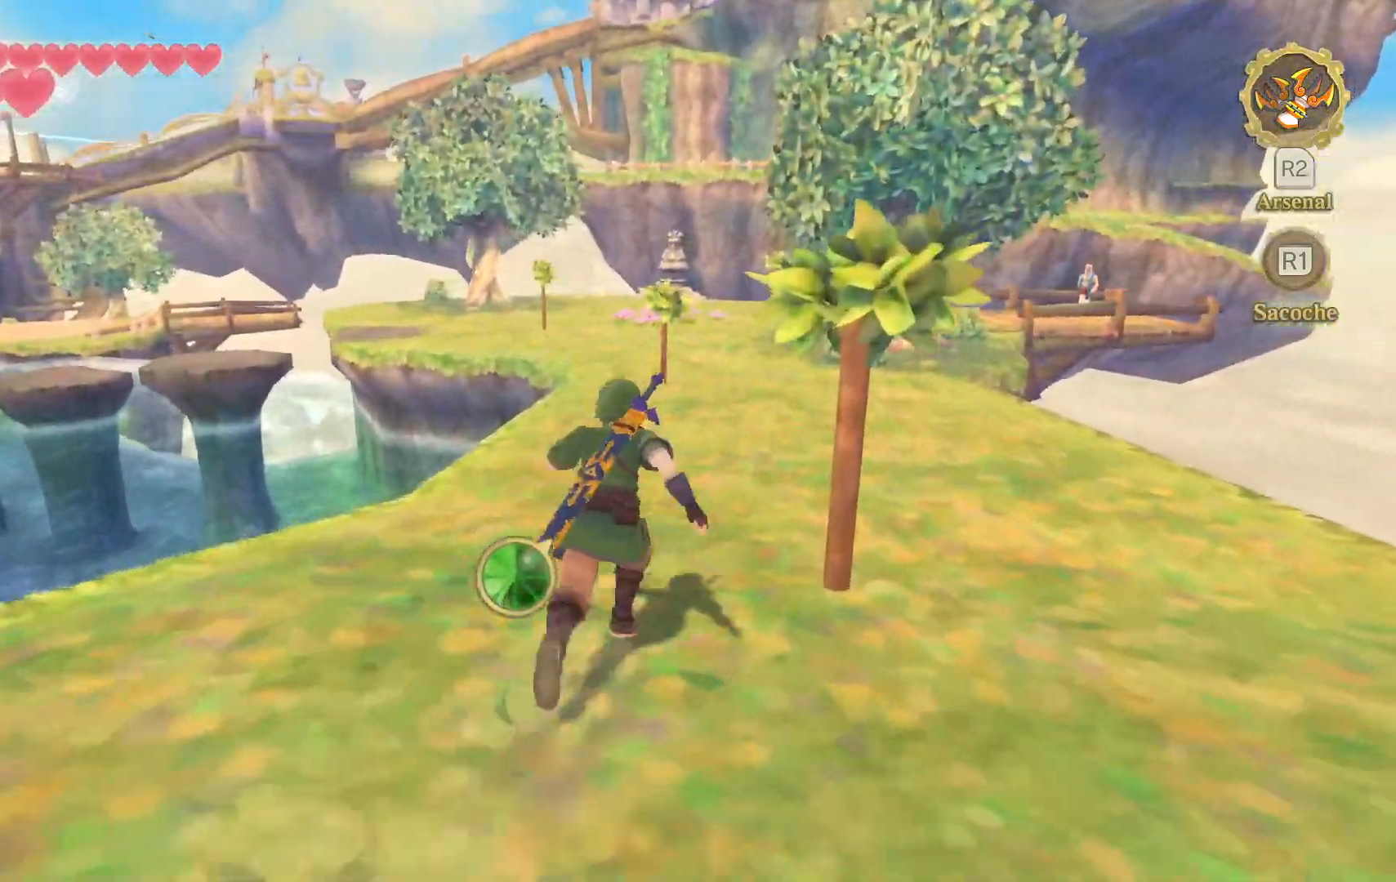
{"buttons": [], "left_stick": "up", "right_stick": "center", "events": [[267, "CROSS", "up"]]}
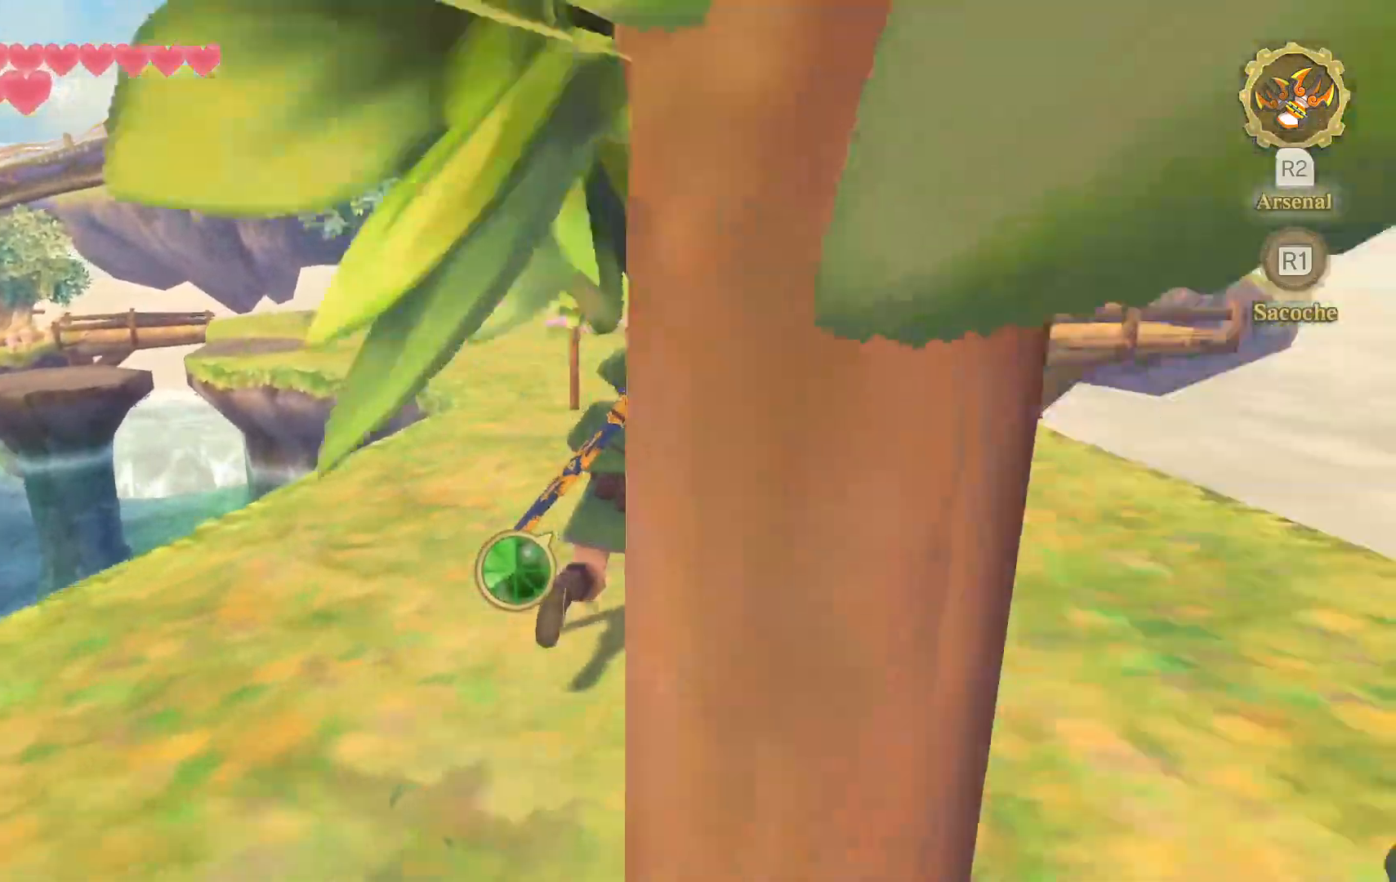
{"buttons": [], "left_stick": "up", "right_stick": "center", "events": []}
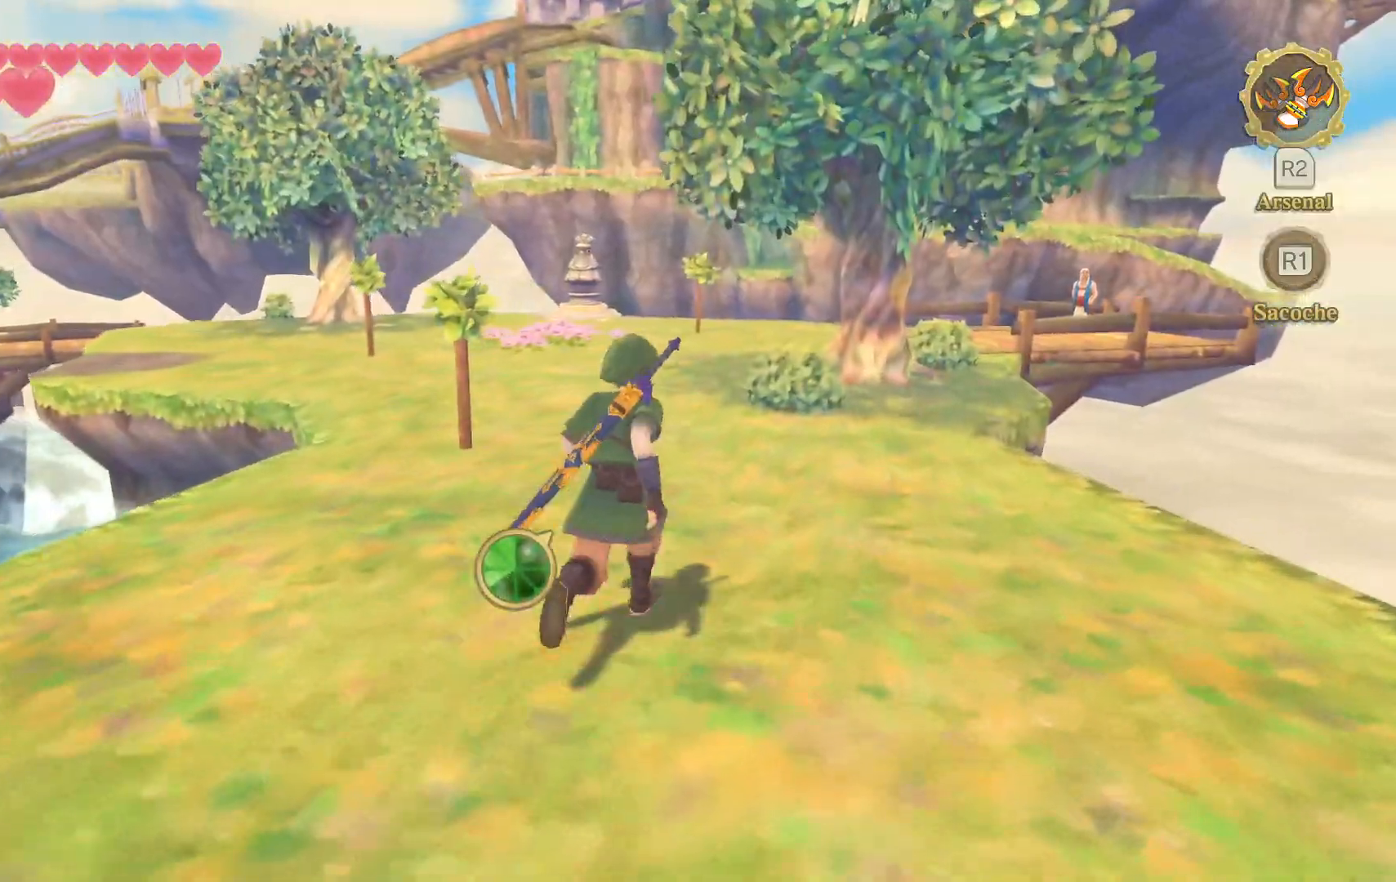
{"buttons": [], "left_stick": "up", "right_stick": "center", "events": []}
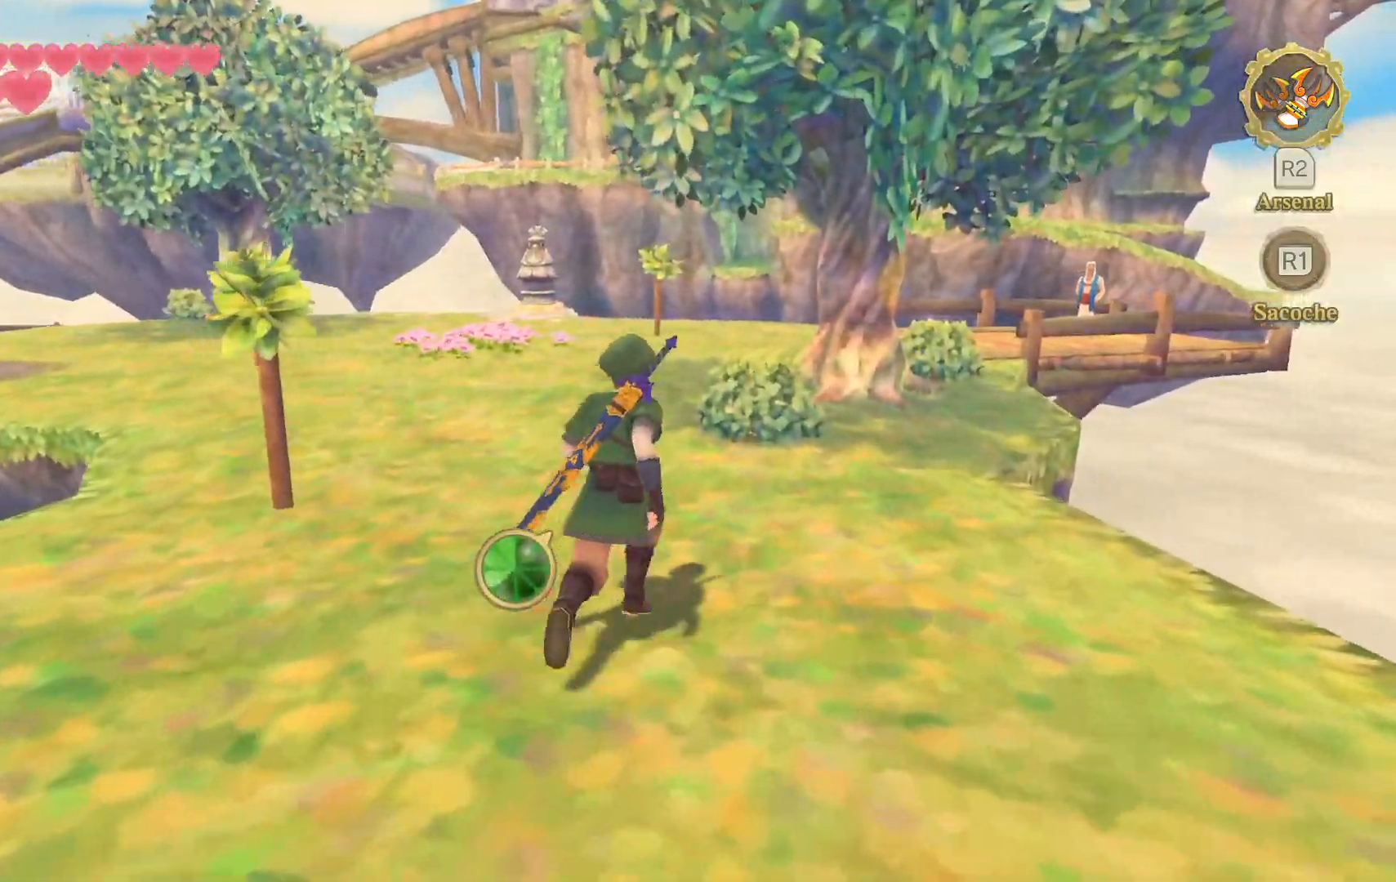
{"buttons": [], "left_stick": "up", "right_stick": "center", "events": []}
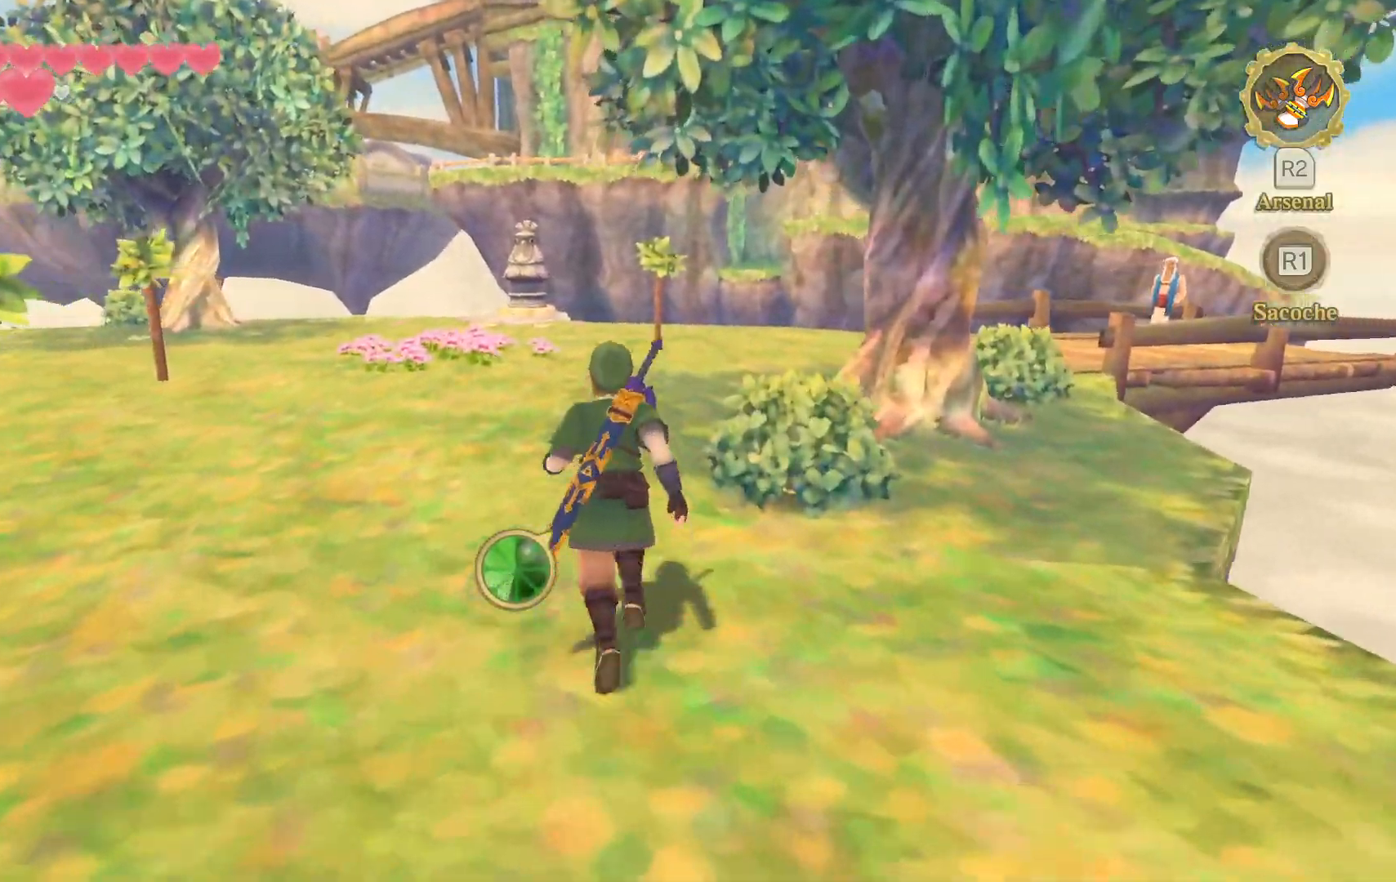
{"buttons": ["L1"], "left_stick": "up", "right_stick": "center", "events": [[450, "L1", "down"]]}
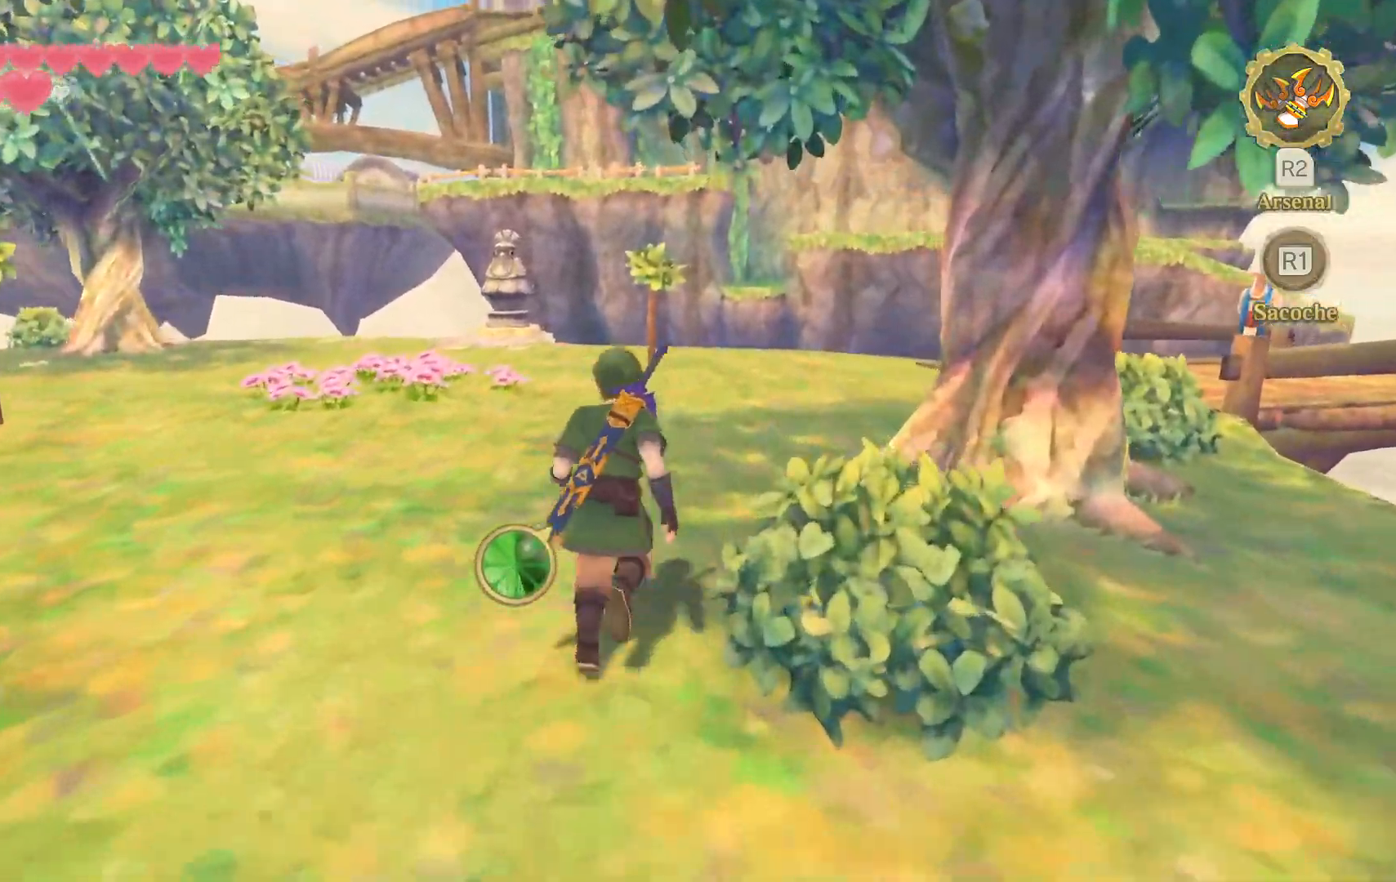
{"buttons": ["L1"], "left_stick": "up", "right_stick": "center"}
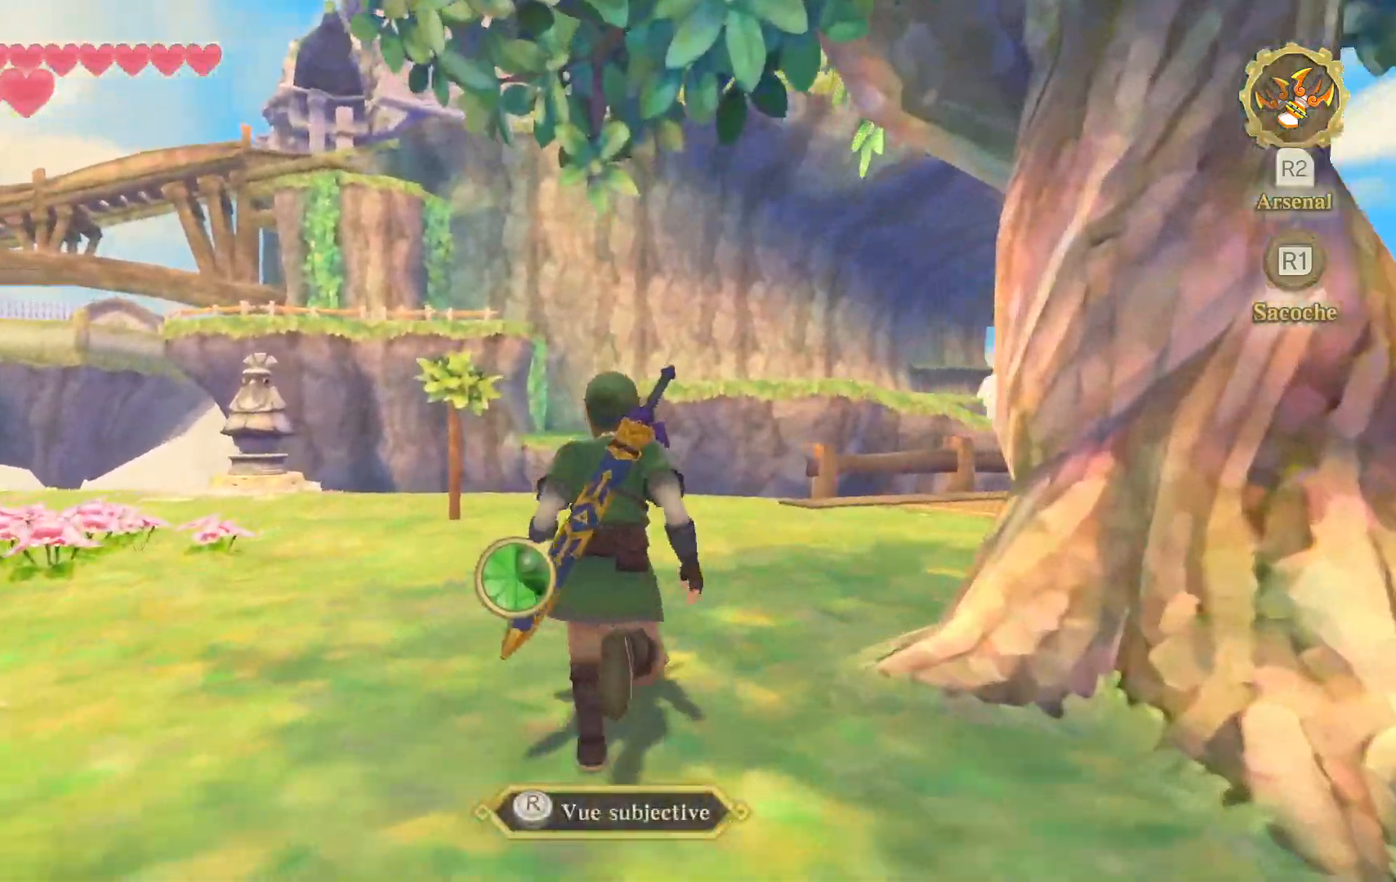
{"buttons": ["L1"], "left_stick": "up", "right_stick": "right", "events": [[150, "right_stick", "right"]]}
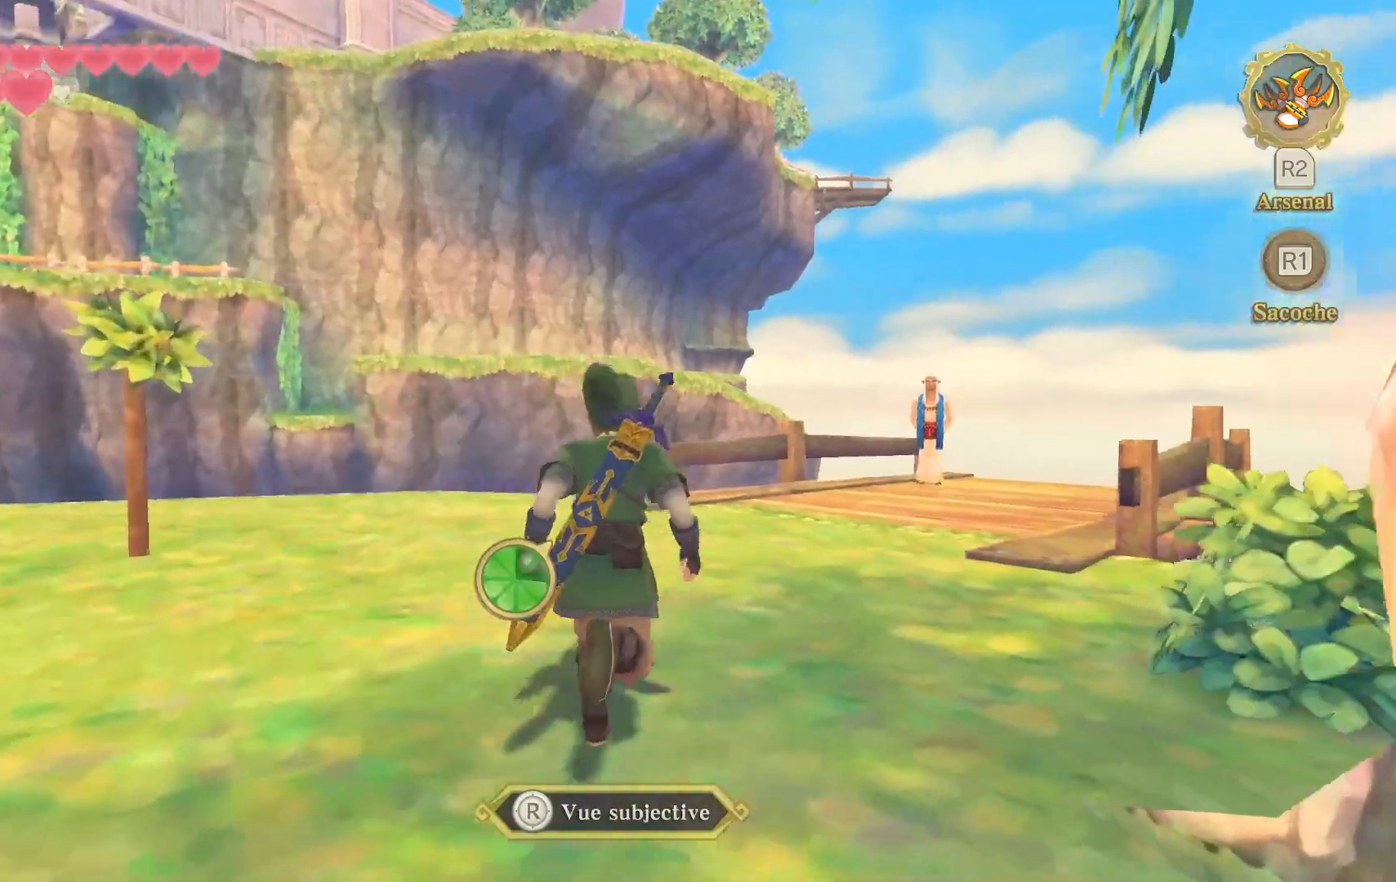
{"buttons": [], "left_stick": "up", "right_stick": "center", "events": [[167, "L2", "down"], [217, "L2", "up"], [317, "L1", "up"], [350, "right_stick", "center"]]}
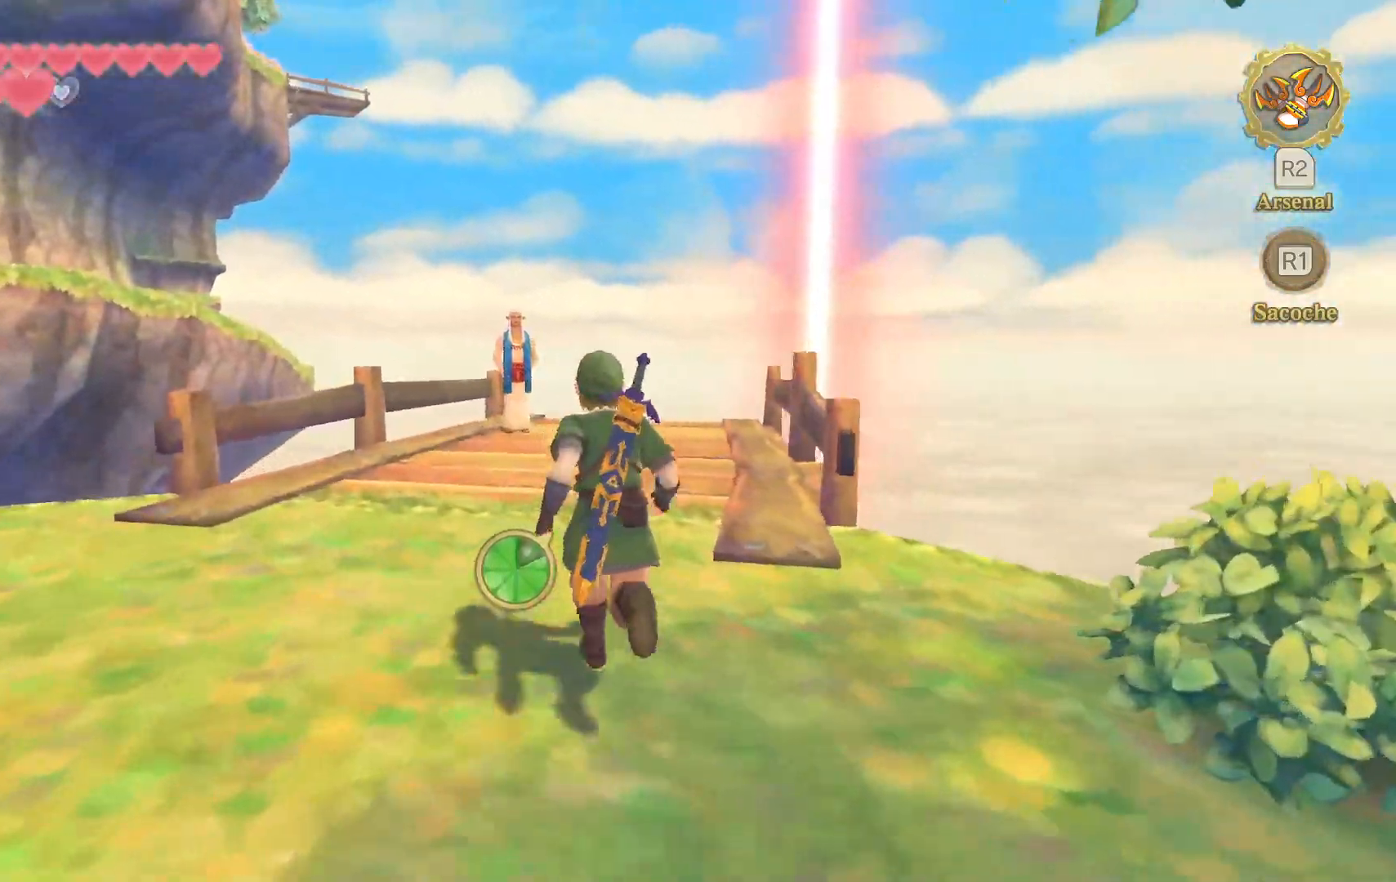
{"buttons": ["CROSS"], "left_stick": "up", "right_stick": "center", "events": [[300, "CROSS", "down"]]}